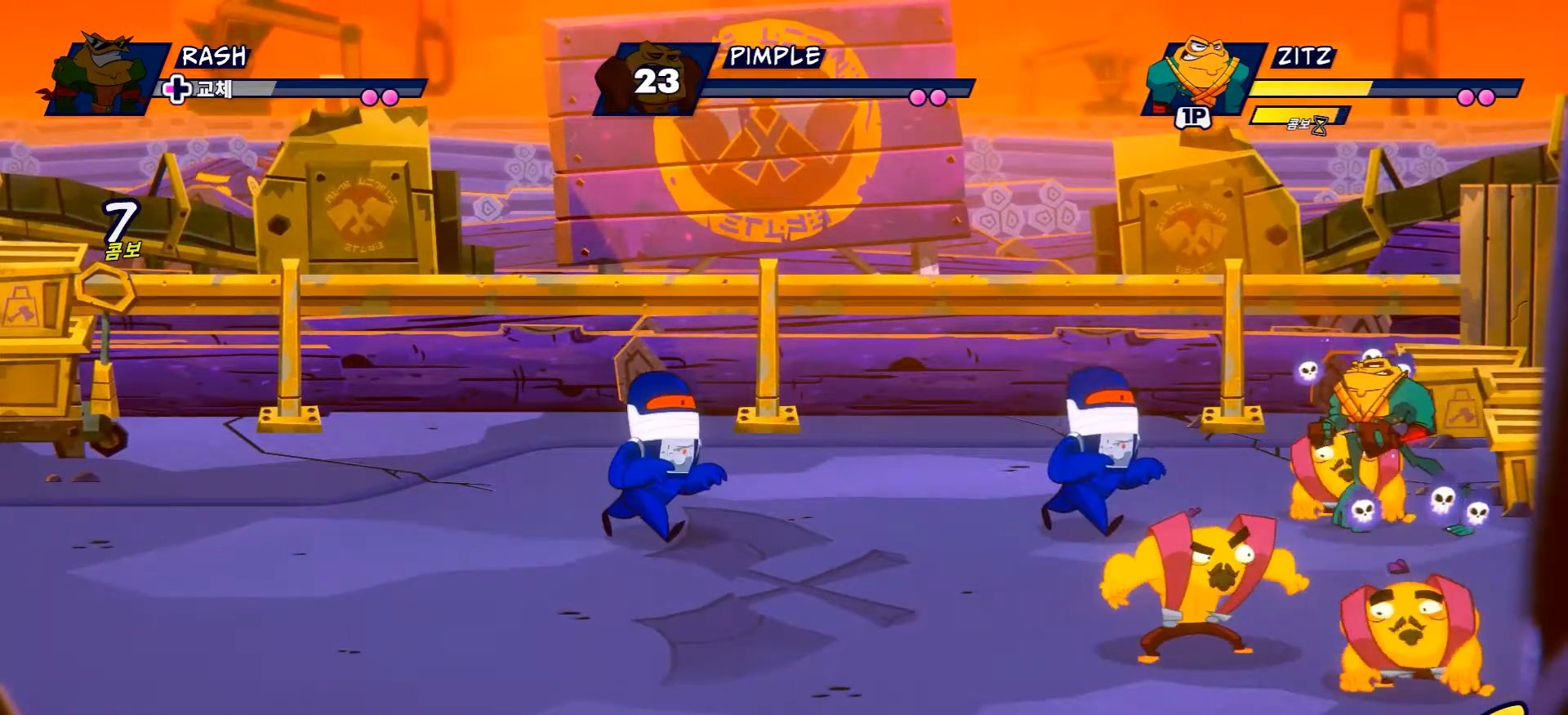
Gameplay with a controller (Xbox layout); each line is a JSON object with the inputs held at the frame after it. "events" lists button and stick changes between this image and that frame as [ms after this image, input, new state], when the widget could be followed in between. Not read: L3 R3.
{"buttons": [], "left_stick": "center", "right_stick": "center", "events": [[33, "X", "down"], [116, "X", "up"], [150, "left_stick", "center"], [233, "X", "down"], [333, "X", "up"], [400, "X", "down"], [500, "X", "up"]]}
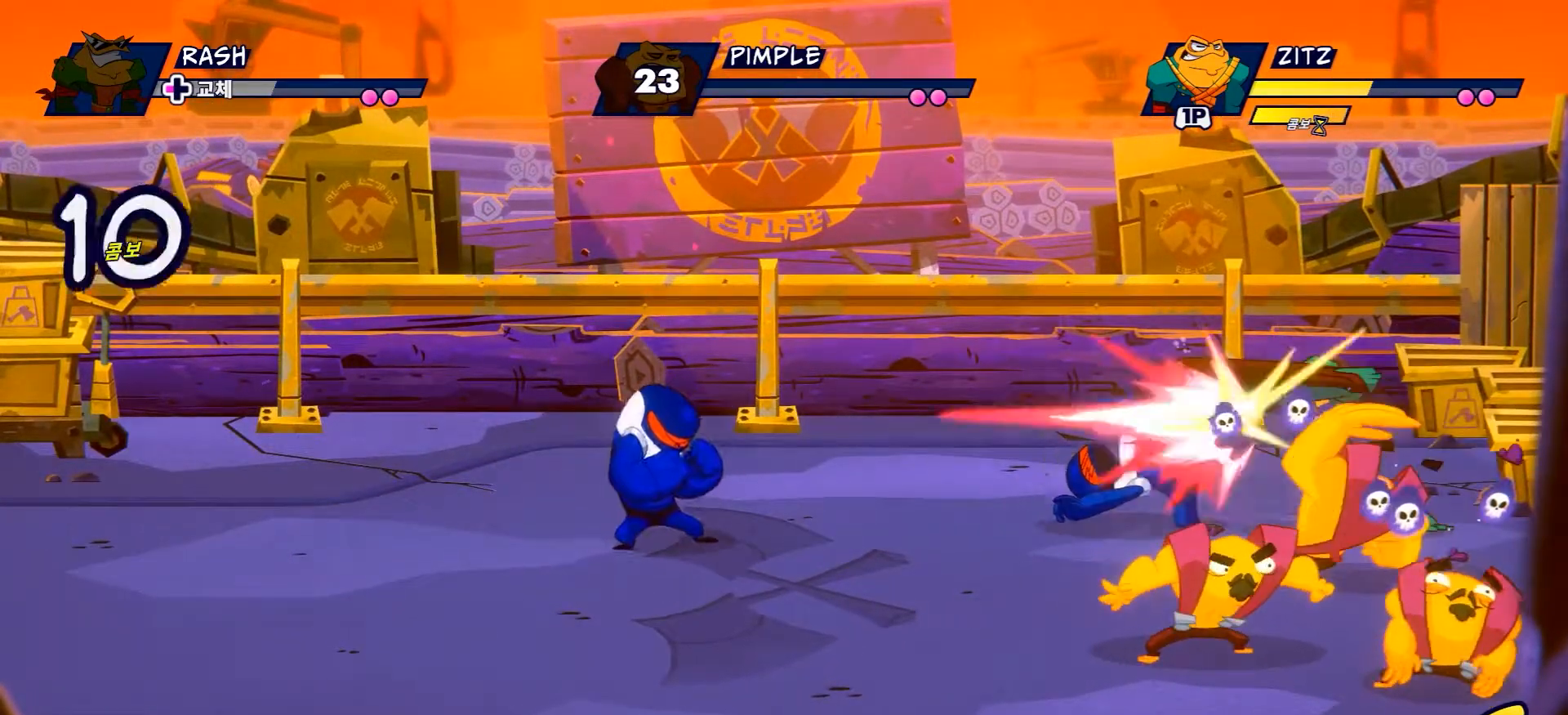
{"buttons": ["X"], "left_stick": "center", "right_stick": "center", "events": [[67, "X", "down"], [150, "X", "up"], [250, "X", "down"], [334, "X", "up"], [450, "X", "down"]]}
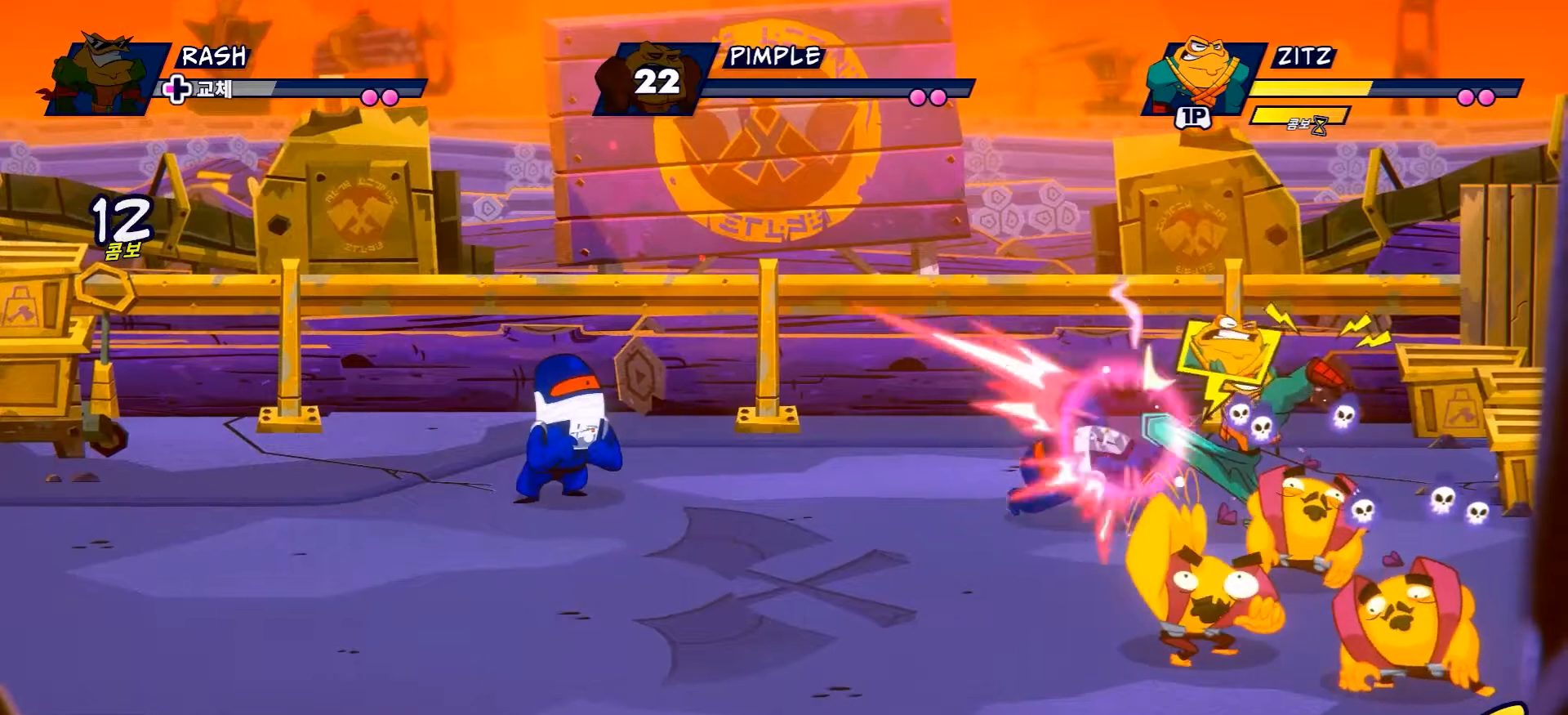
{"buttons": [], "left_stick": "left", "right_stick": "center", "events": [[33, "X", "up"], [150, "X", "down"], [233, "X", "up"], [317, "X", "down"], [467, "left_stick", "left"], [483, "X", "up"]]}
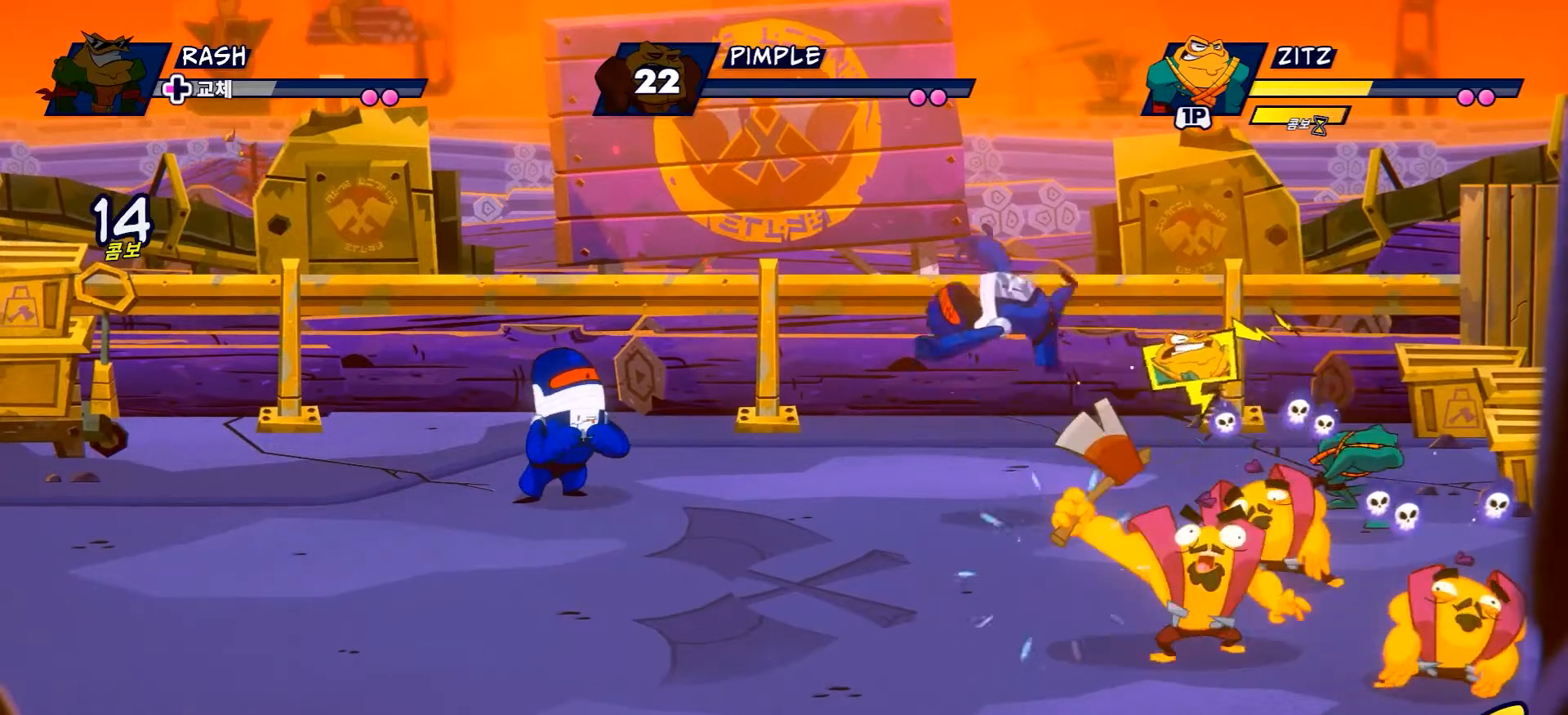
{"buttons": [], "left_stick": "down", "right_stick": "center", "events": [[100, "R2", "down"], [317, "R2", "up"], [350, "left_stick", "down-left"], [451, "left_stick", "down"]]}
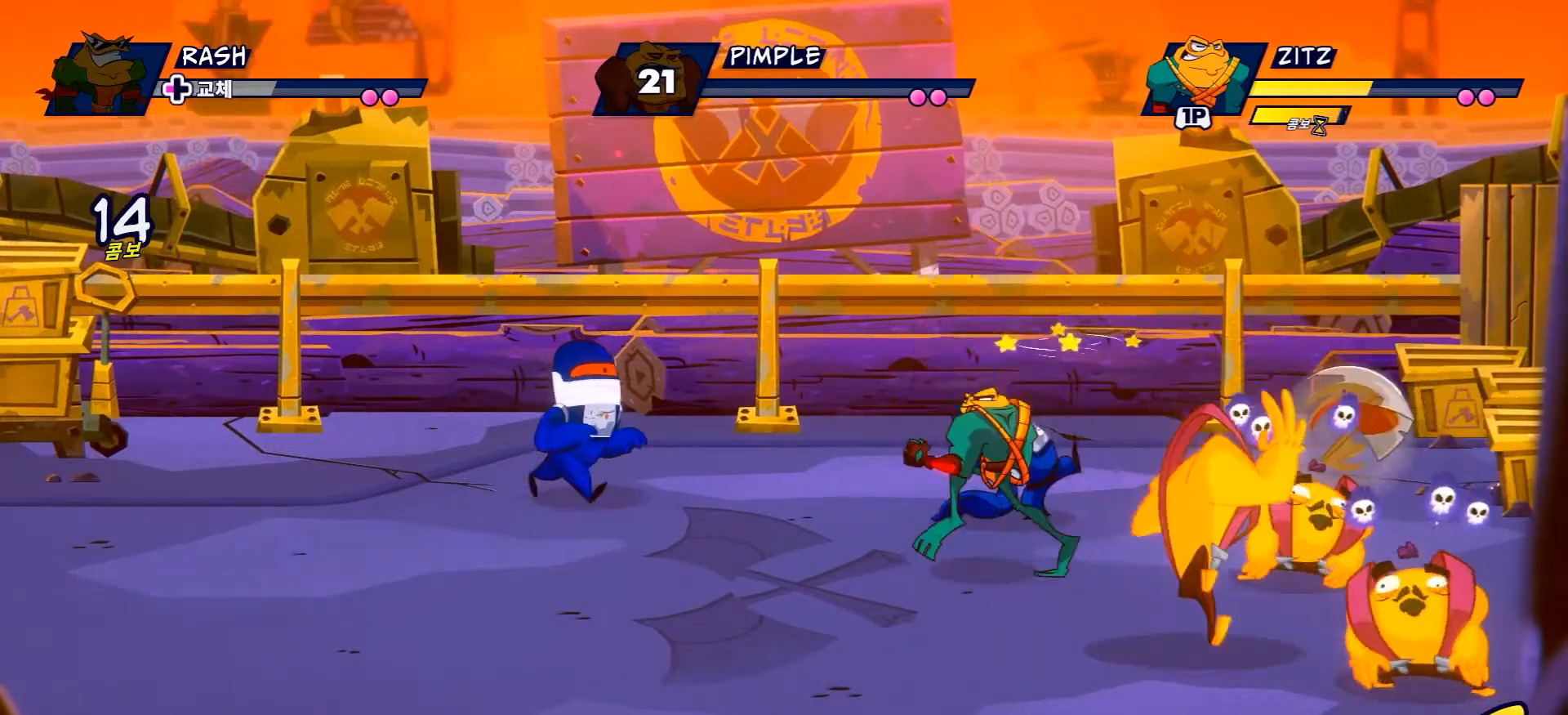
{"buttons": [], "left_stick": "up", "right_stick": "center", "events": [[33, "R2", "down"], [216, "R2", "up"], [333, "left_stick", "right"], [400, "left_stick", "up-right"], [500, "left_stick", "up"]]}
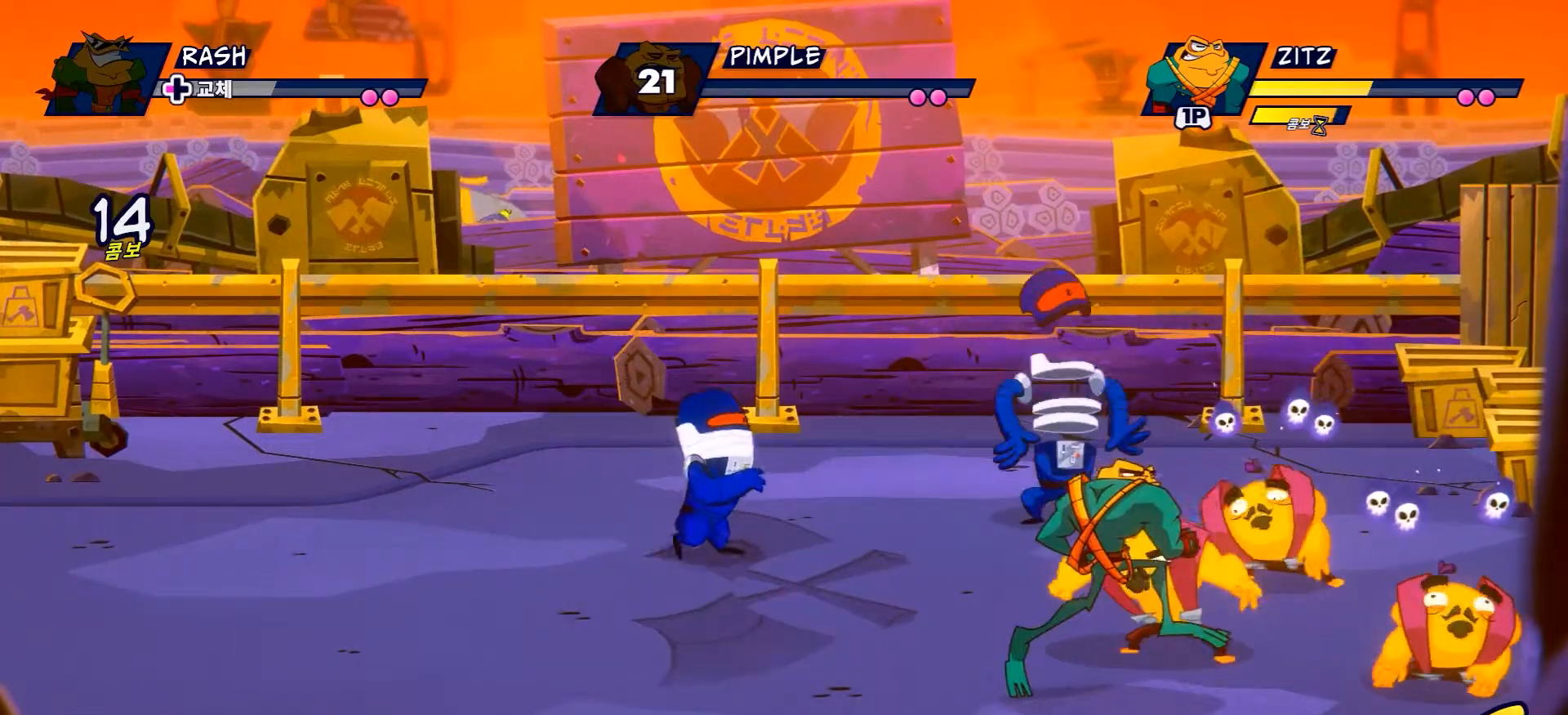
{"buttons": ["B"], "left_stick": "right", "right_stick": "center", "events": [[134, "left_stick", "up-left"], [367, "left_stick", "right"], [501, "B", "down"]]}
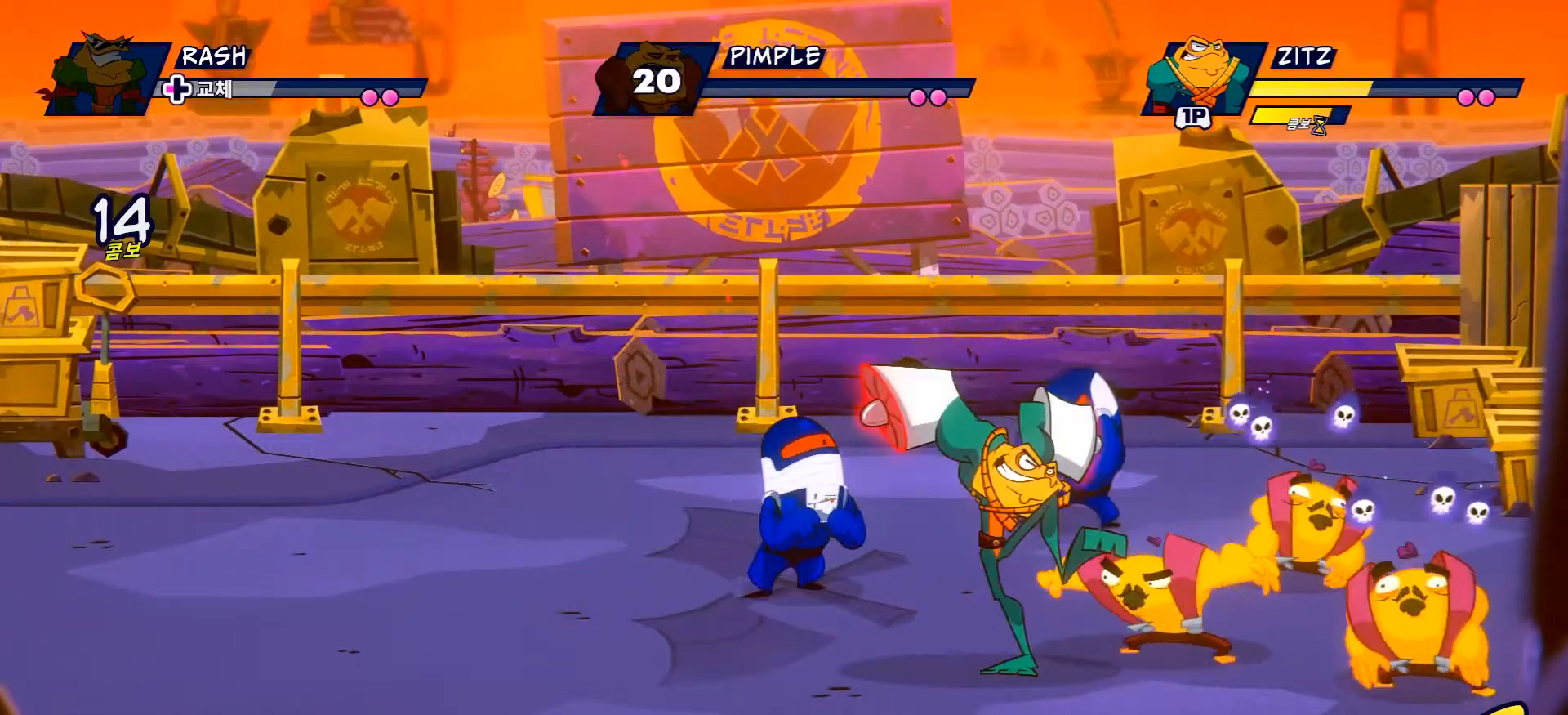
{"buttons": ["B"], "left_stick": "right", "right_stick": "center", "events": []}
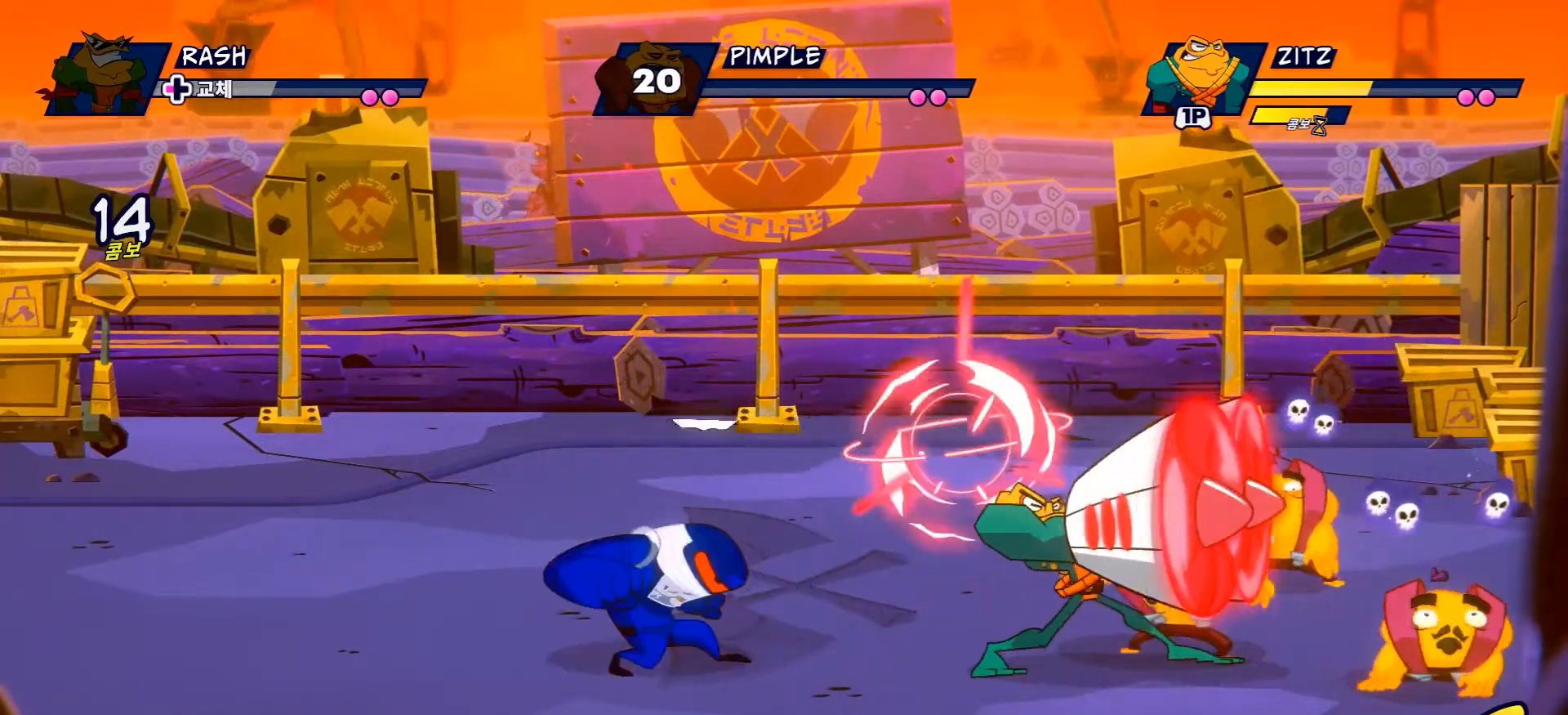
{"buttons": ["R2"], "left_stick": "right", "right_stick": "center", "events": [[33, "B", "up"], [451, "R2", "down"]]}
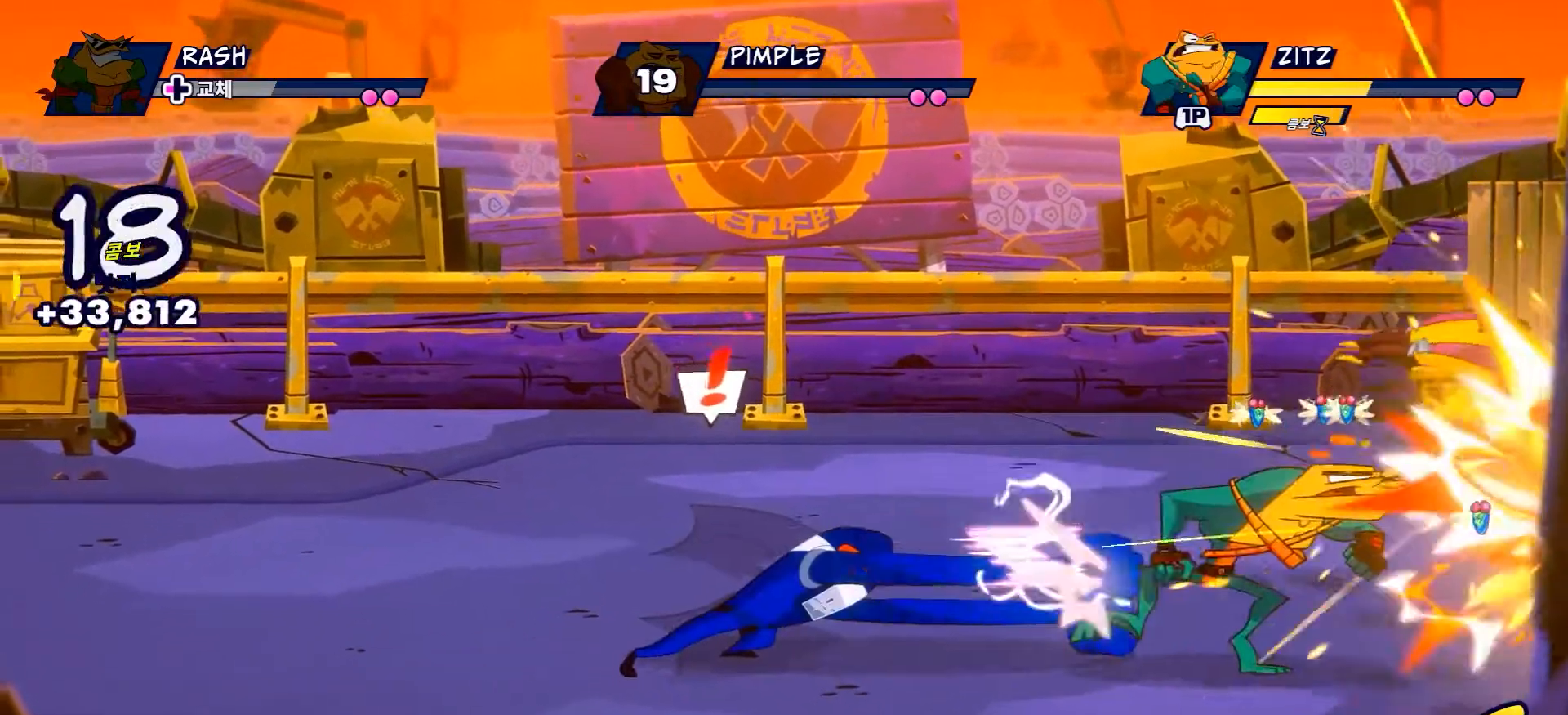
{"buttons": [], "left_stick": "right", "right_stick": "center", "events": [[183, "R2", "up"]]}
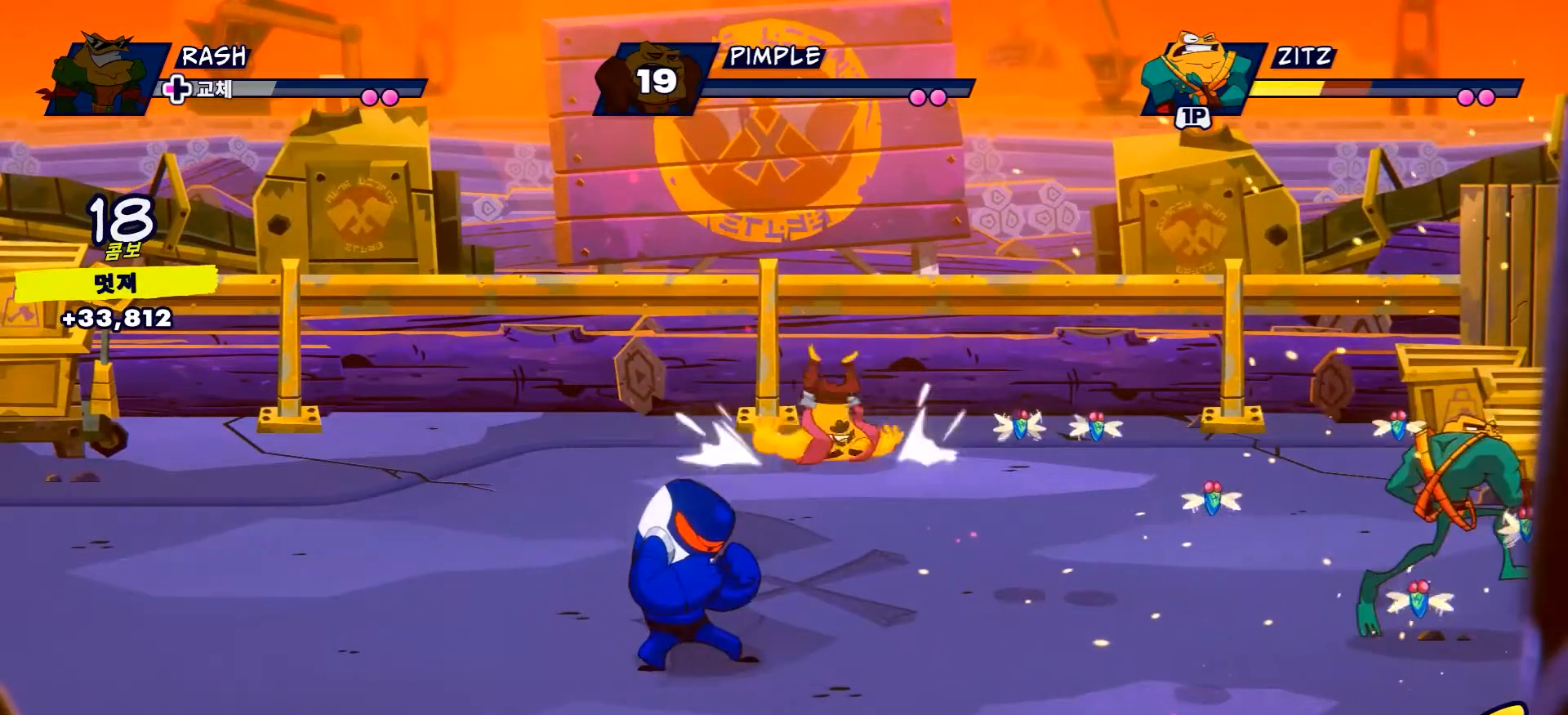
{"buttons": [], "left_stick": "left", "right_stick": "center", "events": [[100, "left_stick", "up"], [150, "left_stick", "up-left"], [450, "left_stick", "left"]]}
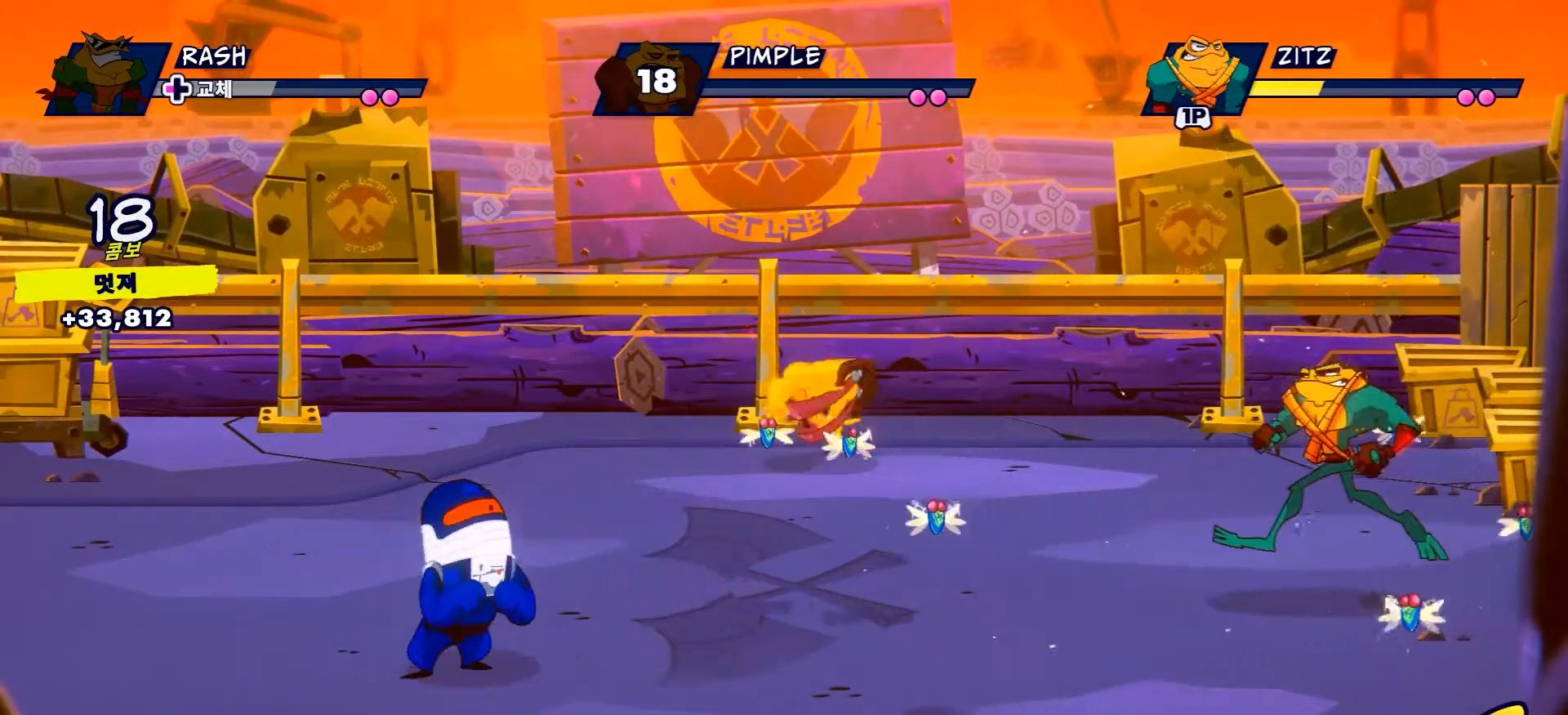
{"buttons": ["Y", "L2"], "left_stick": "left", "right_stick": "center", "events": [[383, "L2", "down"], [467, "Y", "down"]]}
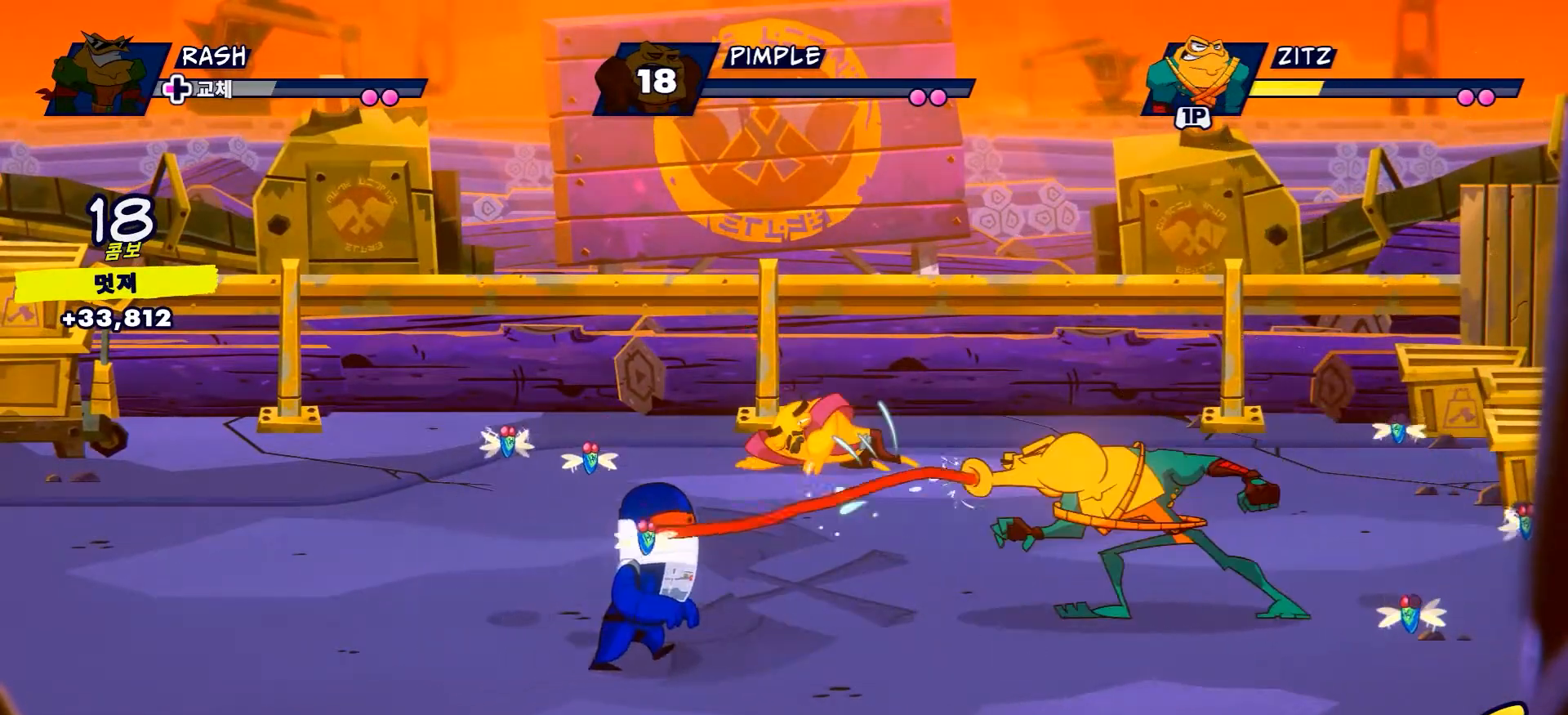
{"buttons": ["L2"], "left_stick": "left", "right_stick": "center", "events": [[83, "Y", "up"], [350, "Y", "down"], [501, "Y", "up"]]}
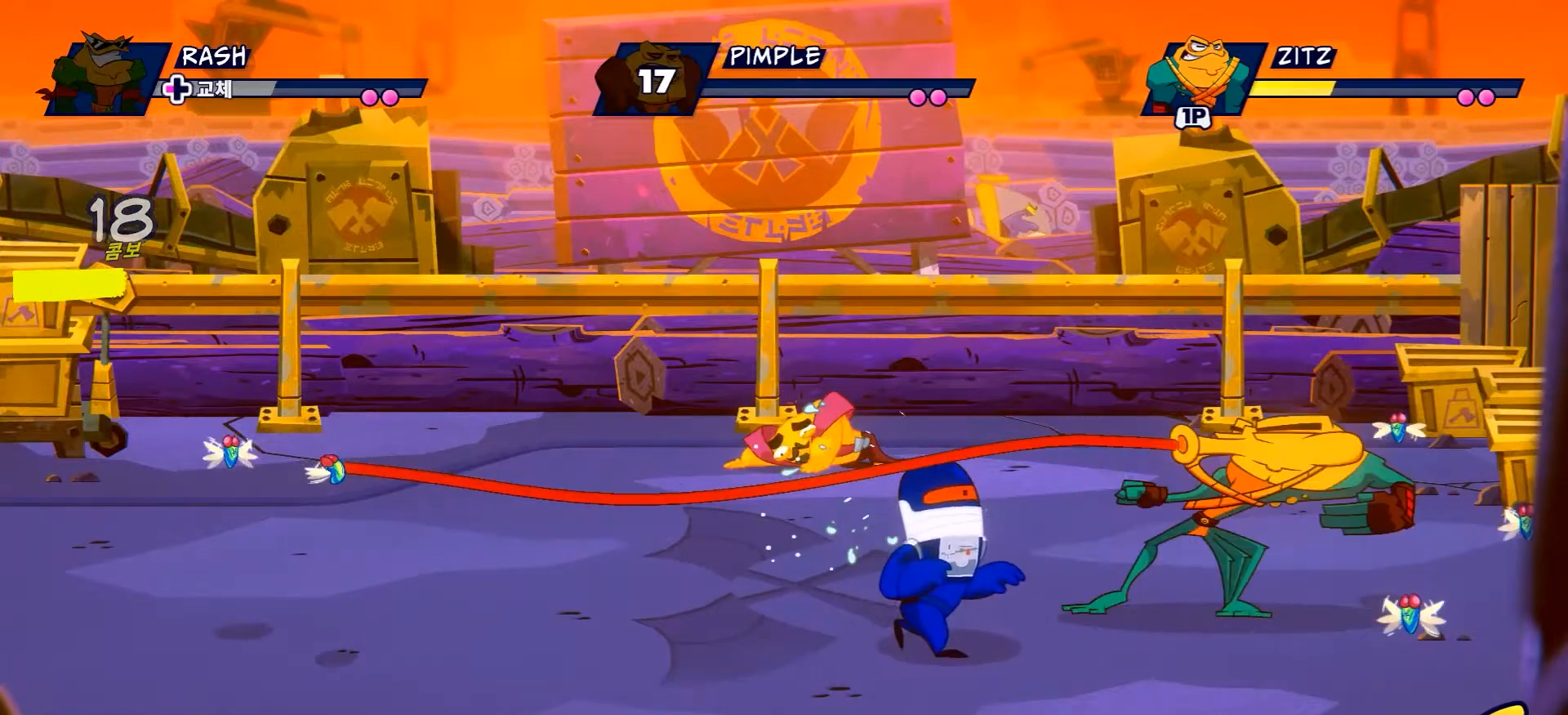
{"buttons": ["R2"], "left_stick": "left", "right_stick": "center", "events": [[183, "L2", "up"], [317, "R2", "down"]]}
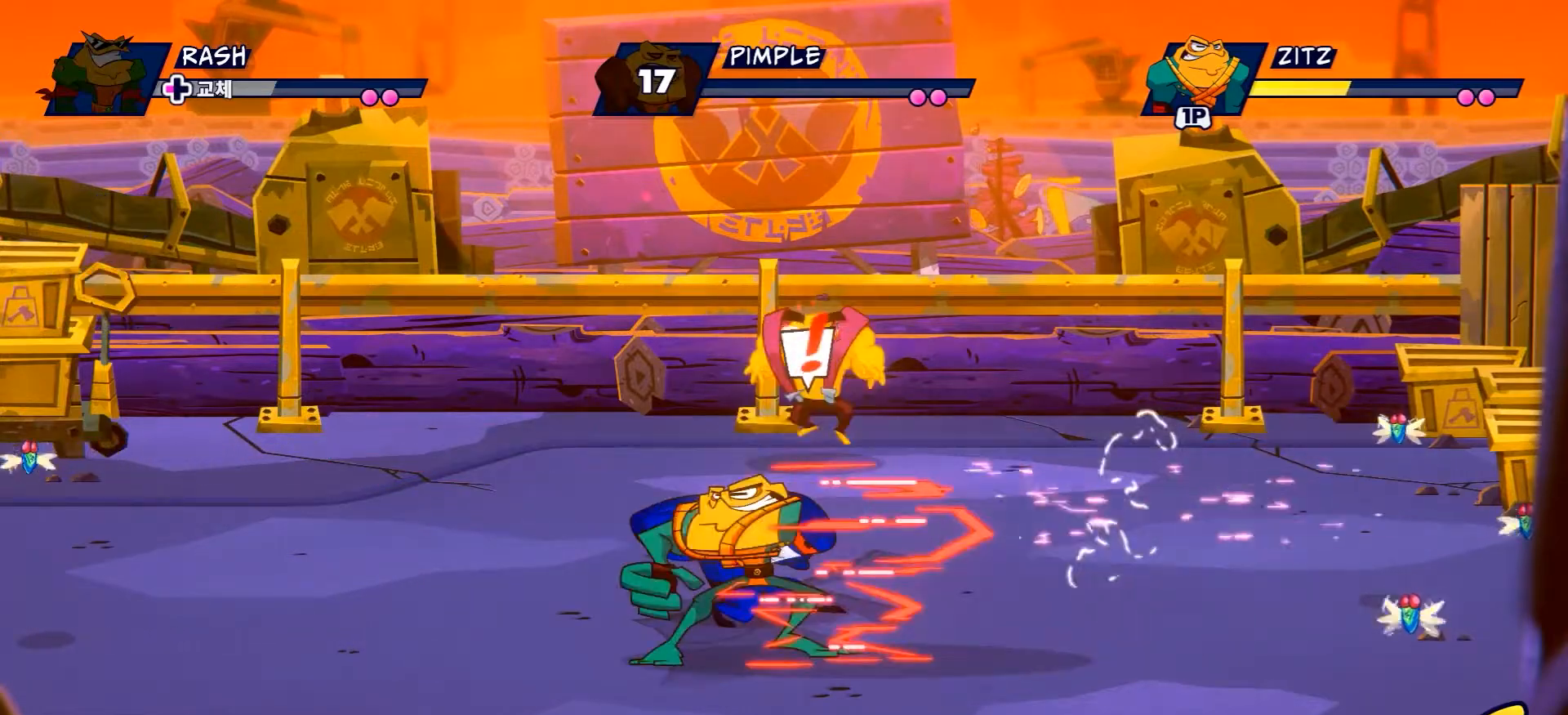
{"buttons": [], "left_stick": "up-left", "right_stick": "center", "events": [[17, "R2", "up"], [83, "left_stick", "up-left"], [134, "R2", "down"], [217, "left_stick", "up"], [334, "R2", "up"], [400, "left_stick", "up-left"]]}
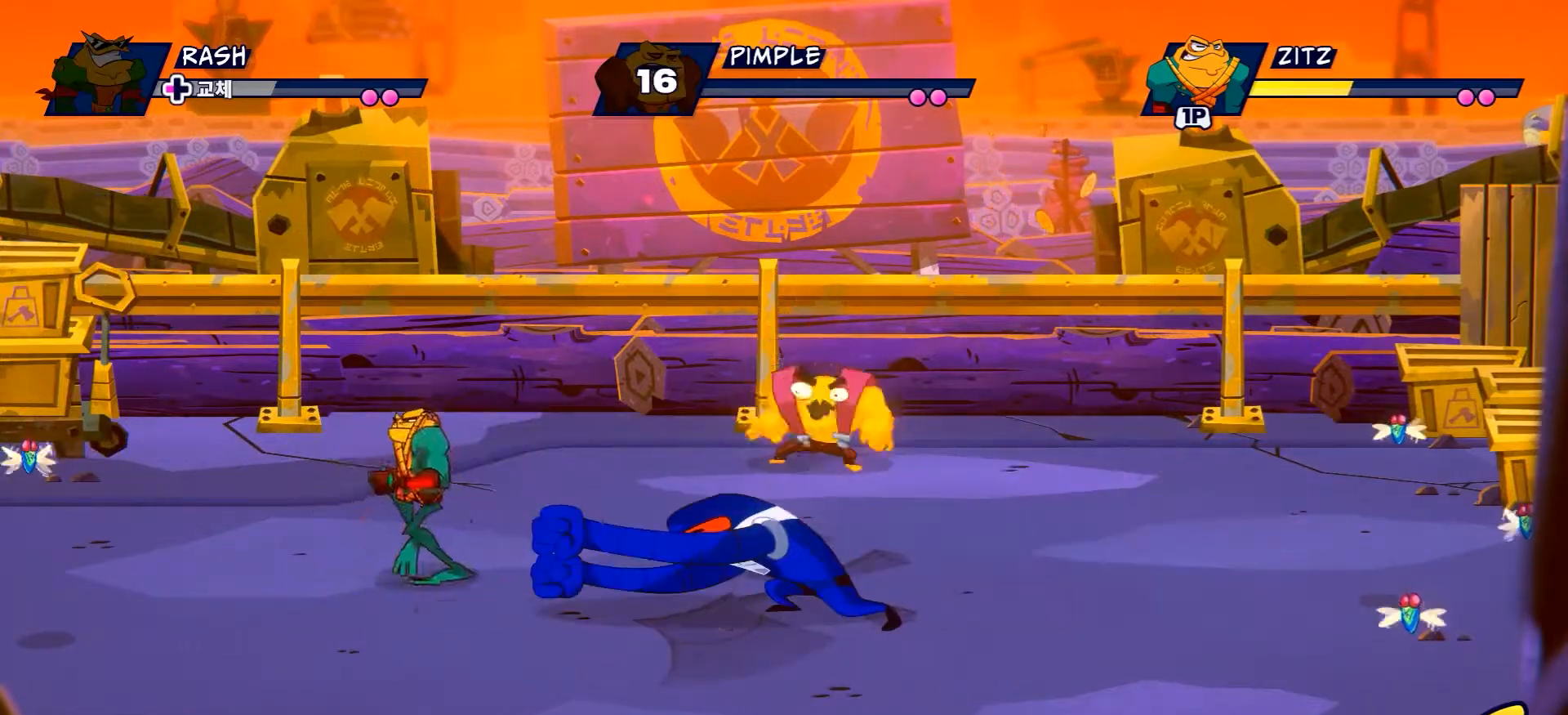
{"buttons": ["L2"], "left_stick": "left", "right_stick": "center", "events": [[50, "L2", "down"], [50, "left_stick", "left"], [166, "Y", "down"], [317, "Y", "up"]]}
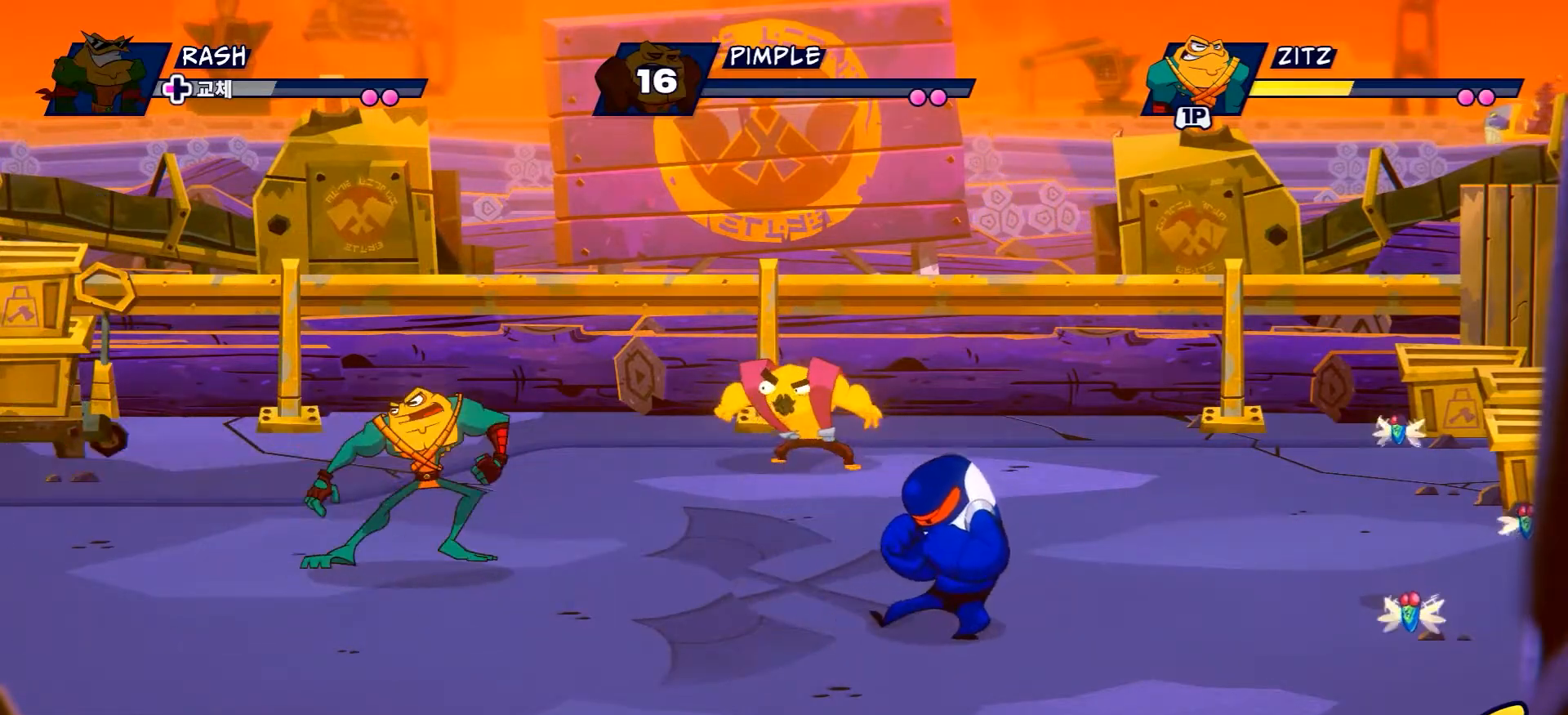
{"buttons": [], "left_stick": "up-right", "right_stick": "center", "events": [[83, "Y", "down"], [250, "Y", "up"], [367, "L2", "up"], [384, "left_stick", "up"], [451, "left_stick", "up-right"]]}
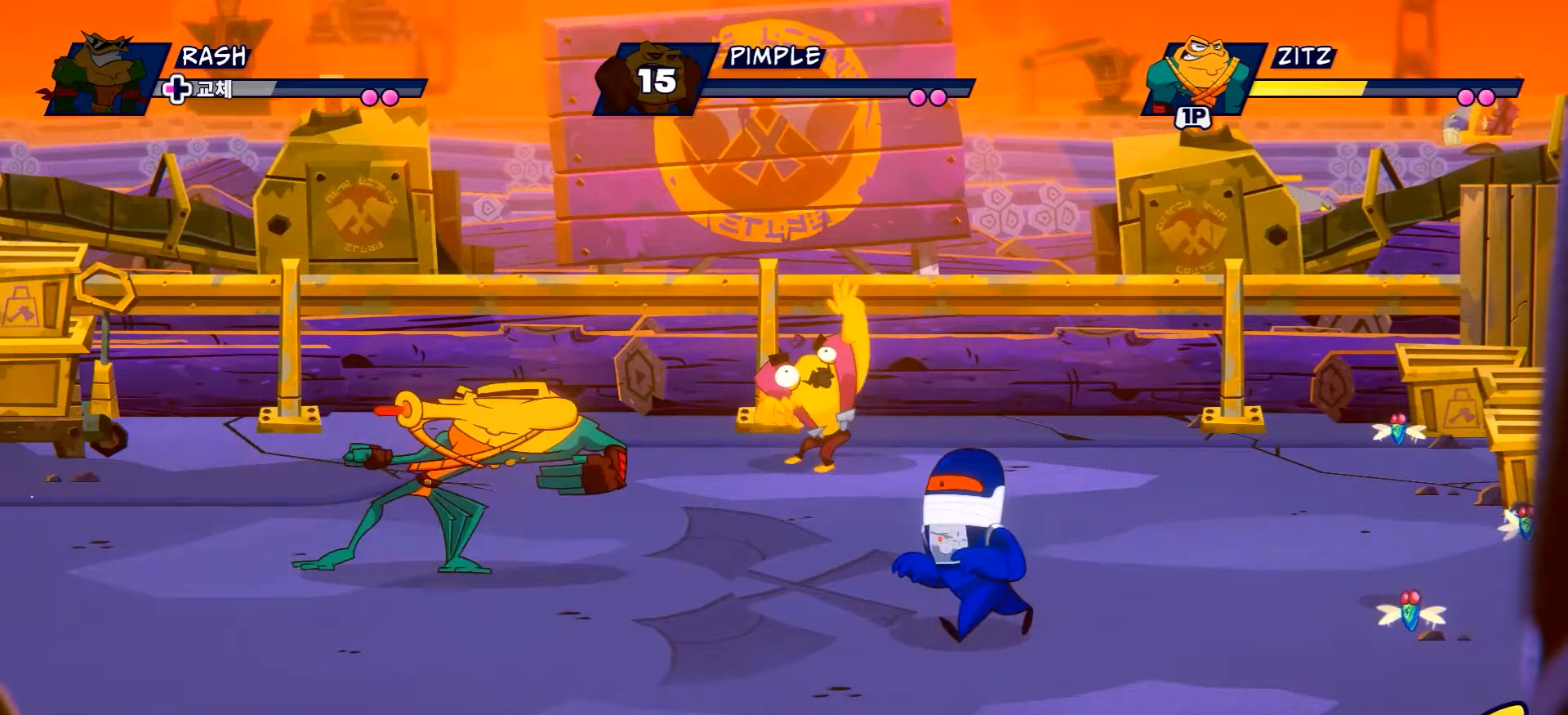
{"buttons": [], "left_stick": "up-right", "right_stick": "center", "events": []}
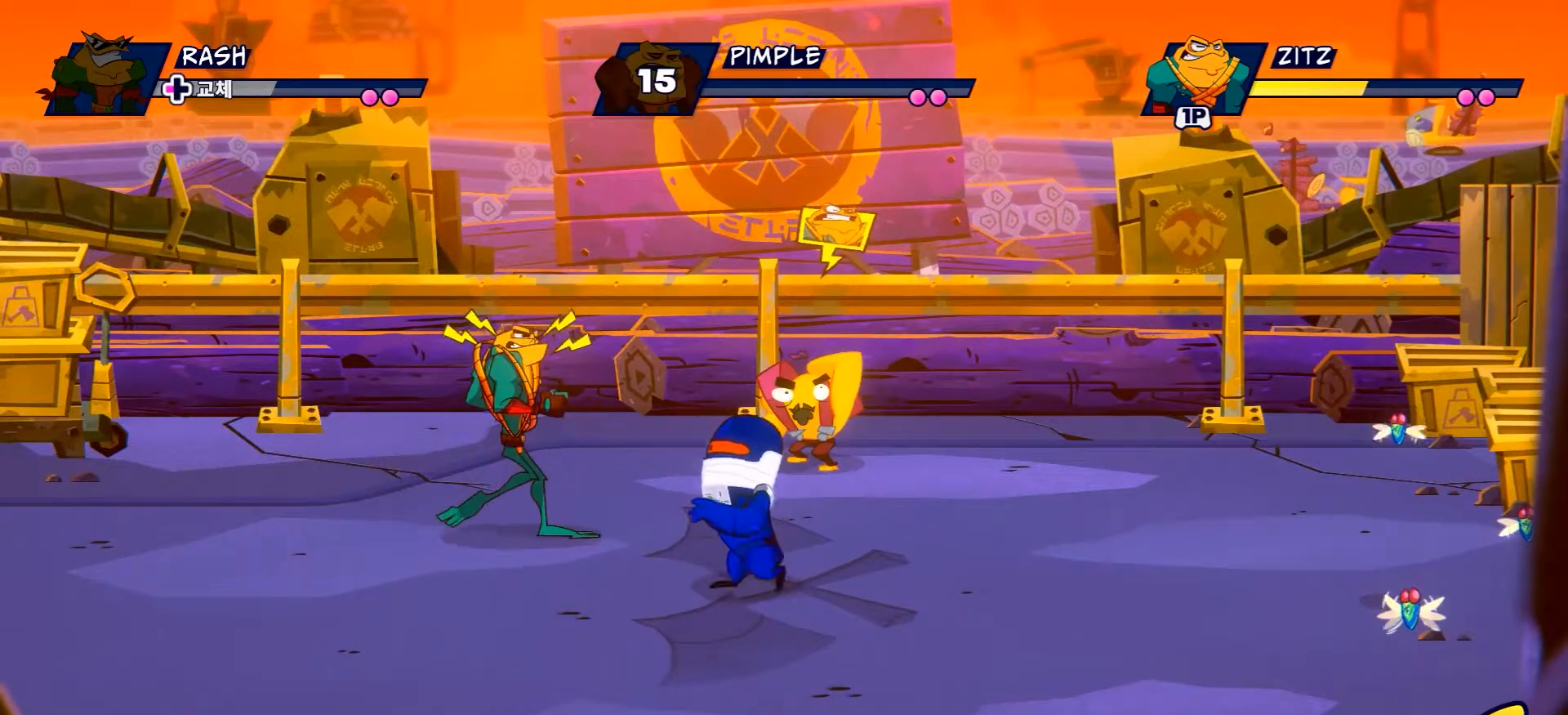
{"buttons": [], "left_stick": "right", "right_stick": "center", "events": [[267, "R2", "down"], [350, "left_stick", "right"], [450, "R2", "up"]]}
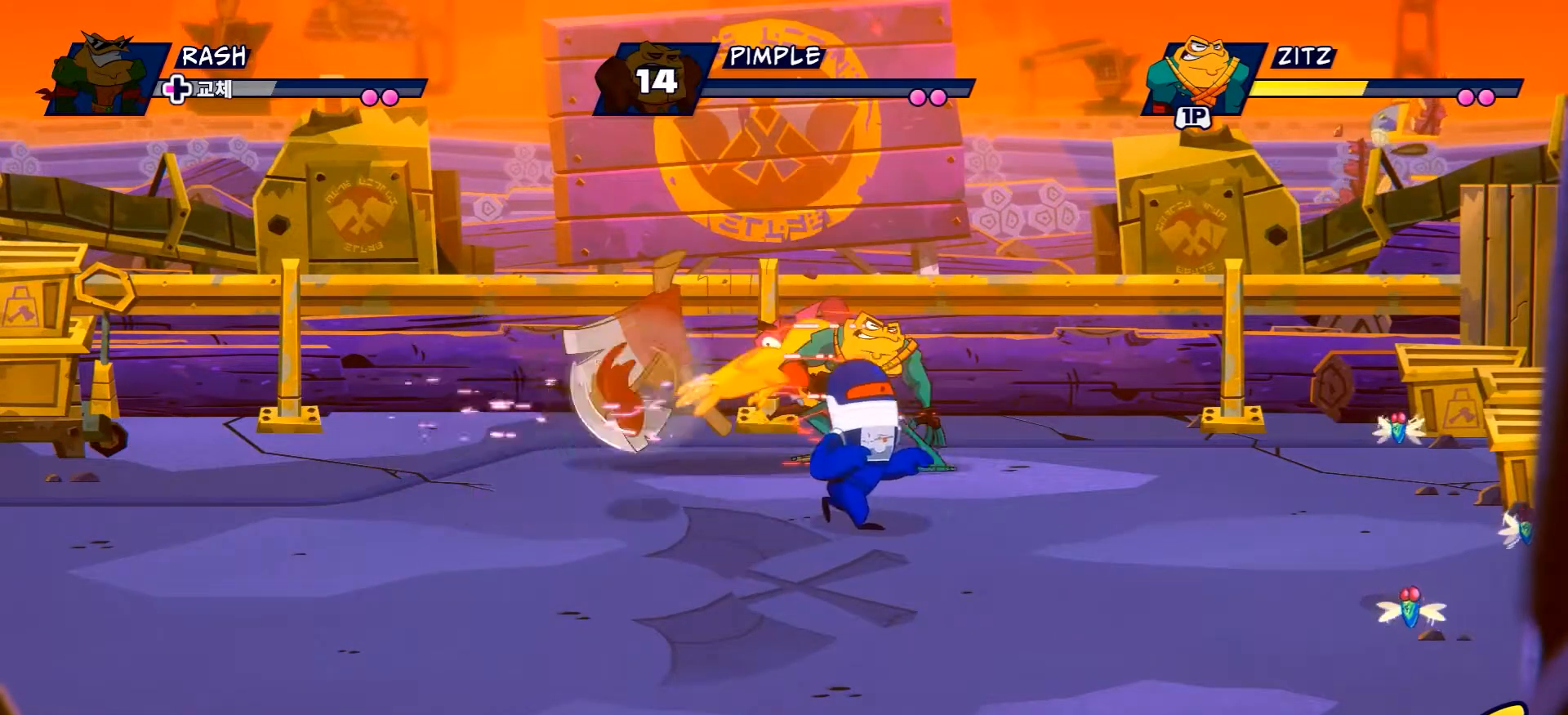
{"buttons": [], "left_stick": "left", "right_stick": "center", "events": [[133, "left_stick", "up-right"], [216, "R2", "down"], [350, "R2", "up"], [367, "left_stick", "up-left"], [500, "left_stick", "left"]]}
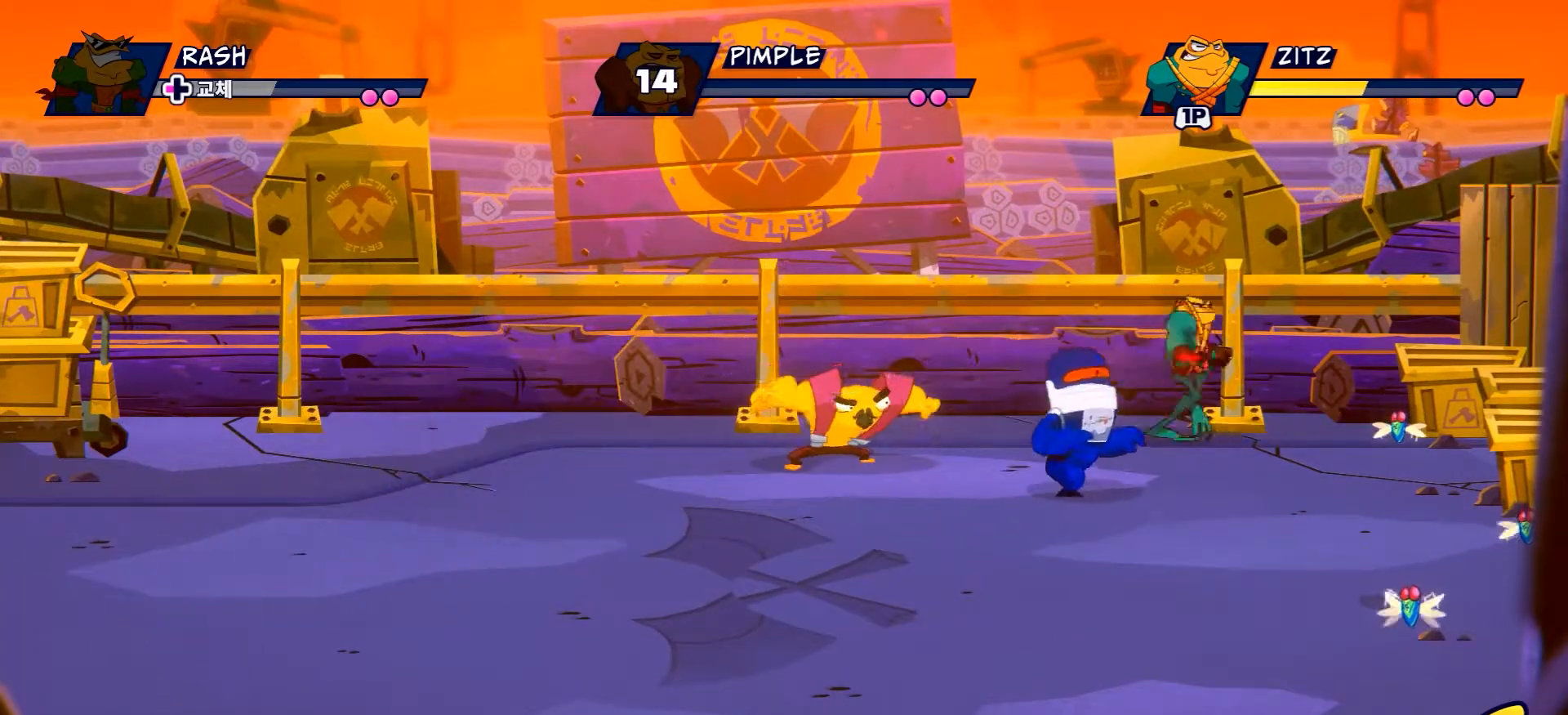
{"buttons": [], "left_stick": "left", "right_stick": "center", "events": [[167, "left_stick", "down-left"], [467, "left_stick", "left"]]}
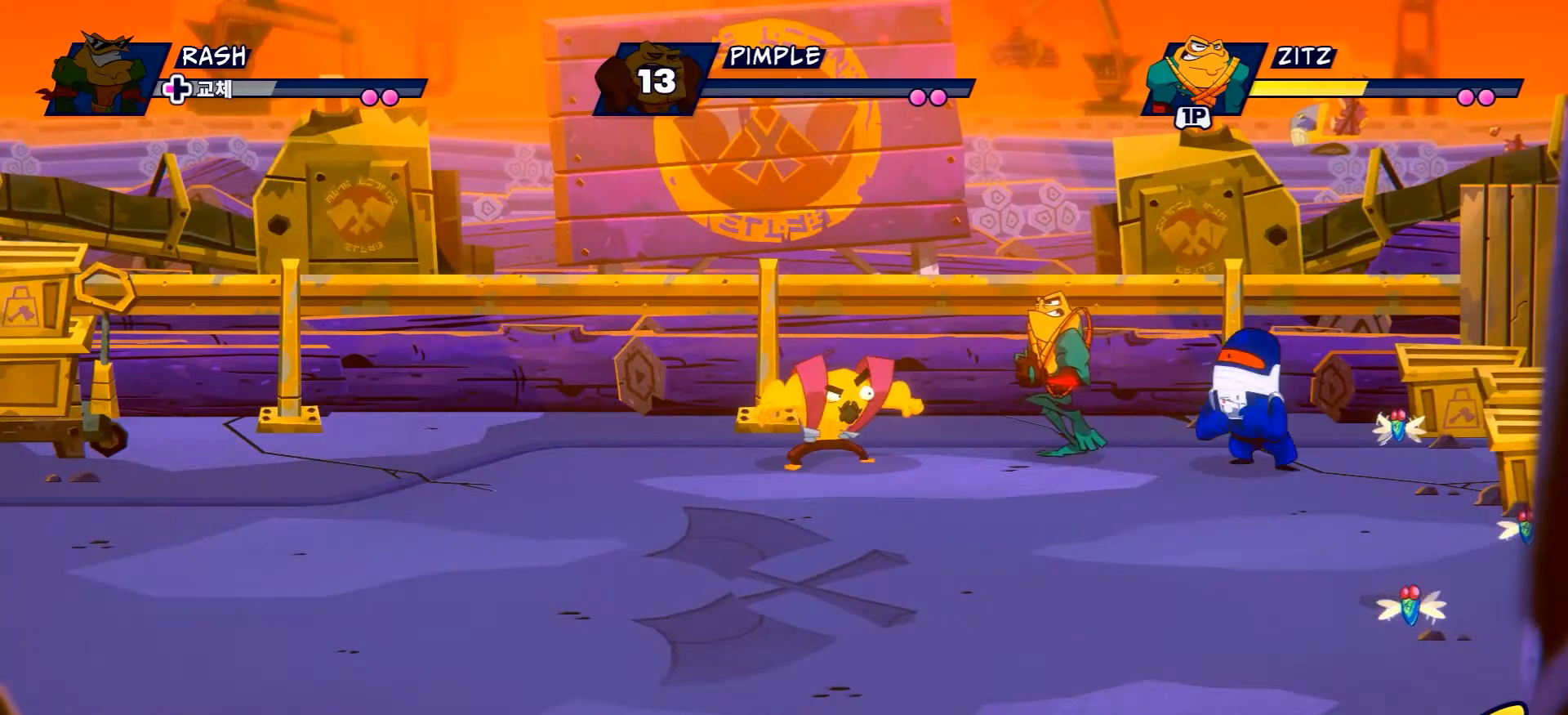
{"buttons": [], "left_stick": "left", "right_stick": "center", "events": [[183, "X", "down"], [266, "X", "up"], [367, "X", "down"], [483, "X", "up"]]}
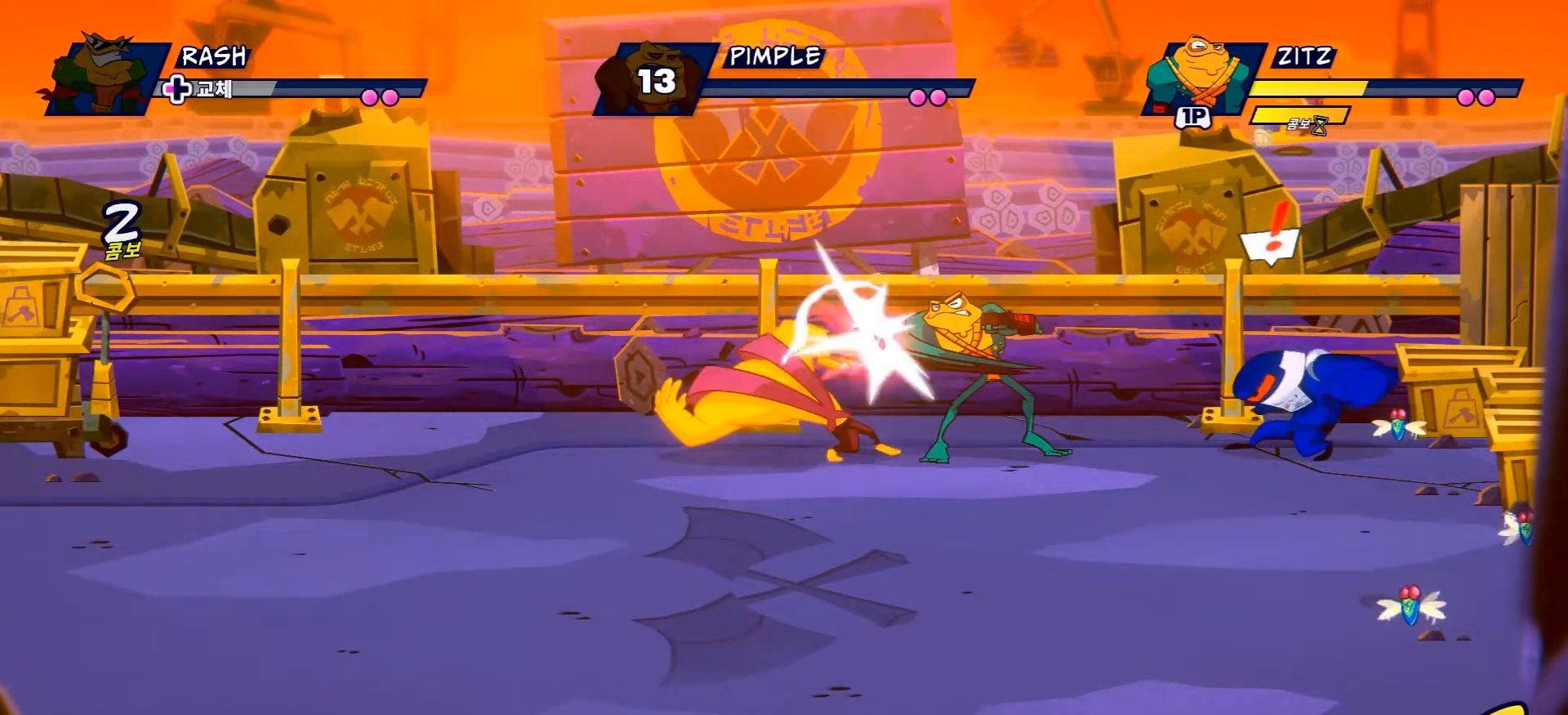
{"buttons": [], "left_stick": "down-right", "right_stick": "center", "events": [[83, "R2", "down"], [167, "left_stick", "down-left"], [300, "R2", "up"], [434, "left_stick", "down-right"]]}
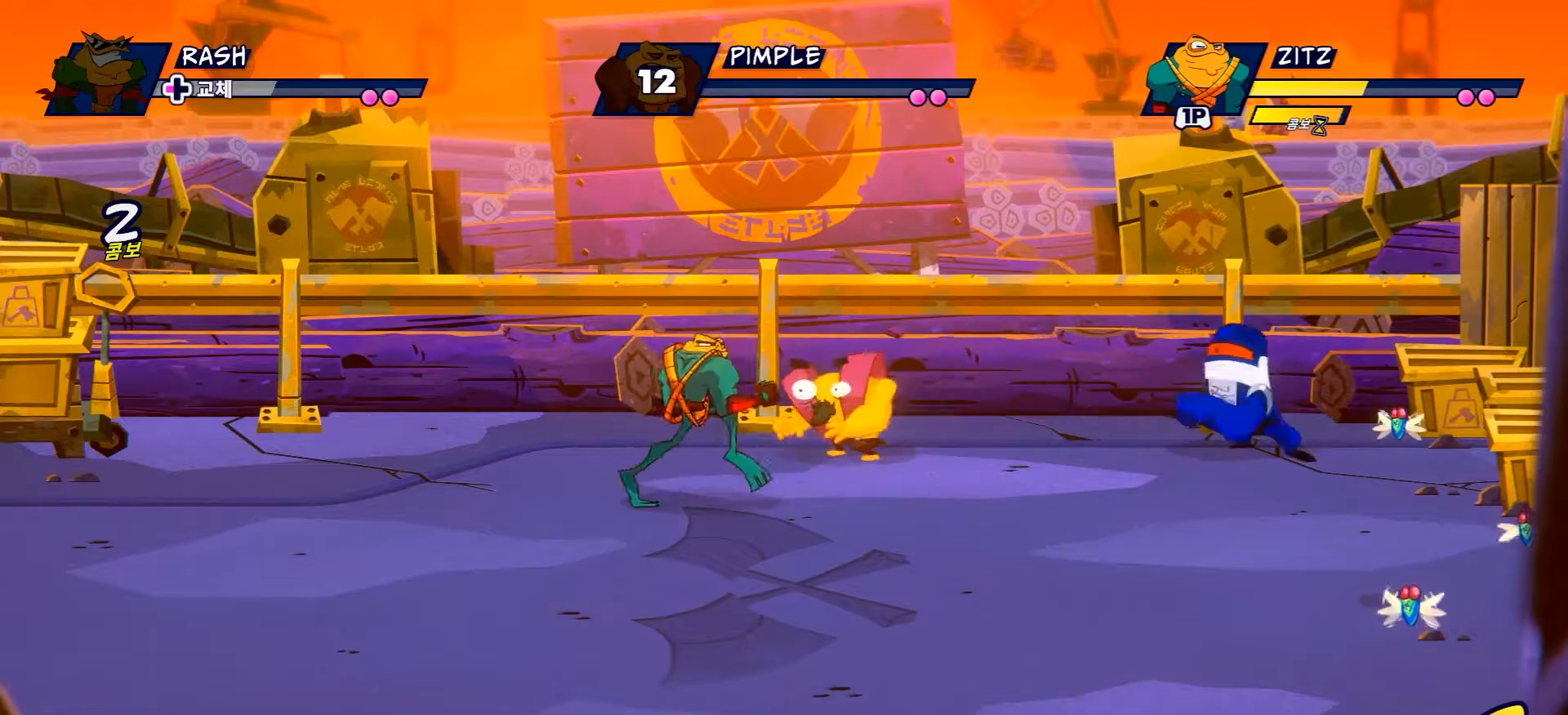
{"buttons": ["Y", "L2"], "left_stick": "down-right", "right_stick": "center", "events": [[16, "left_stick", "right"], [133, "left_stick", "down-right"], [150, "R2", "down"], [317, "R2", "up"], [317, "left_stick", "down"], [350, "L2", "down"], [467, "Y", "down"], [467, "left_stick", "down-right"]]}
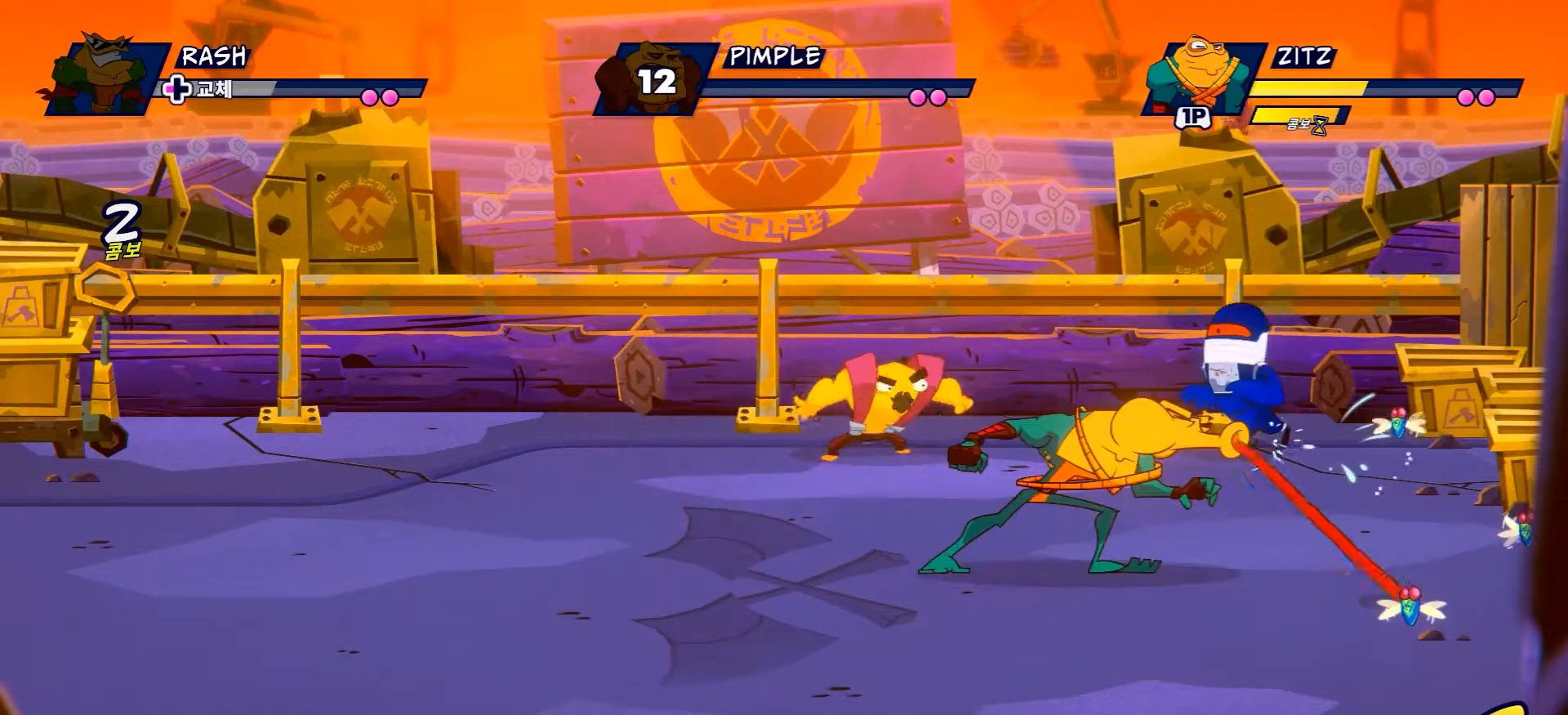
{"buttons": ["L2"], "left_stick": "right", "right_stick": "center", "events": [[117, "Y", "up"], [334, "Y", "down"], [484, "Y", "up"], [501, "left_stick", "right"]]}
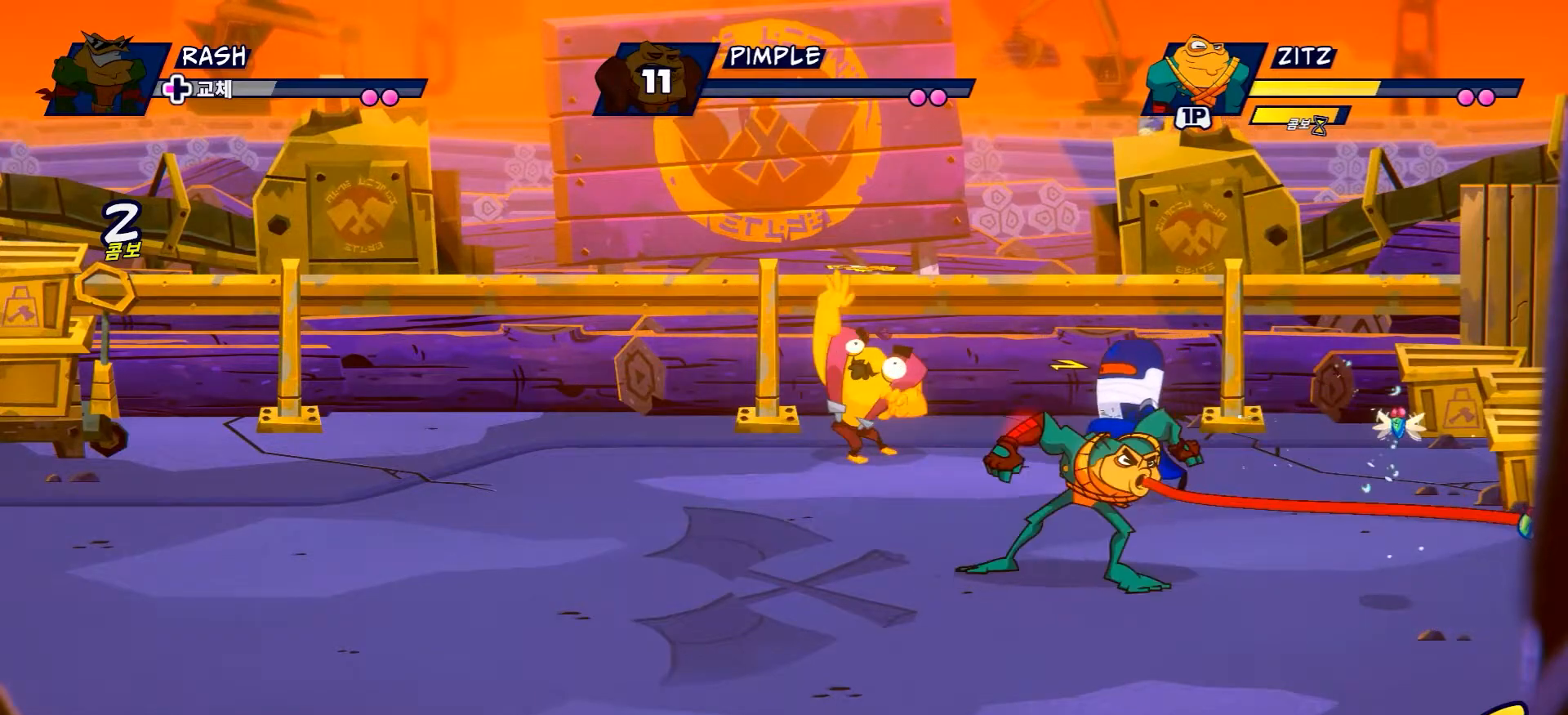
{"buttons": [], "left_stick": "up", "right_stick": "center", "events": [[200, "Y", "down"], [367, "Y", "up"], [467, "L2", "up"], [500, "left_stick", "up"]]}
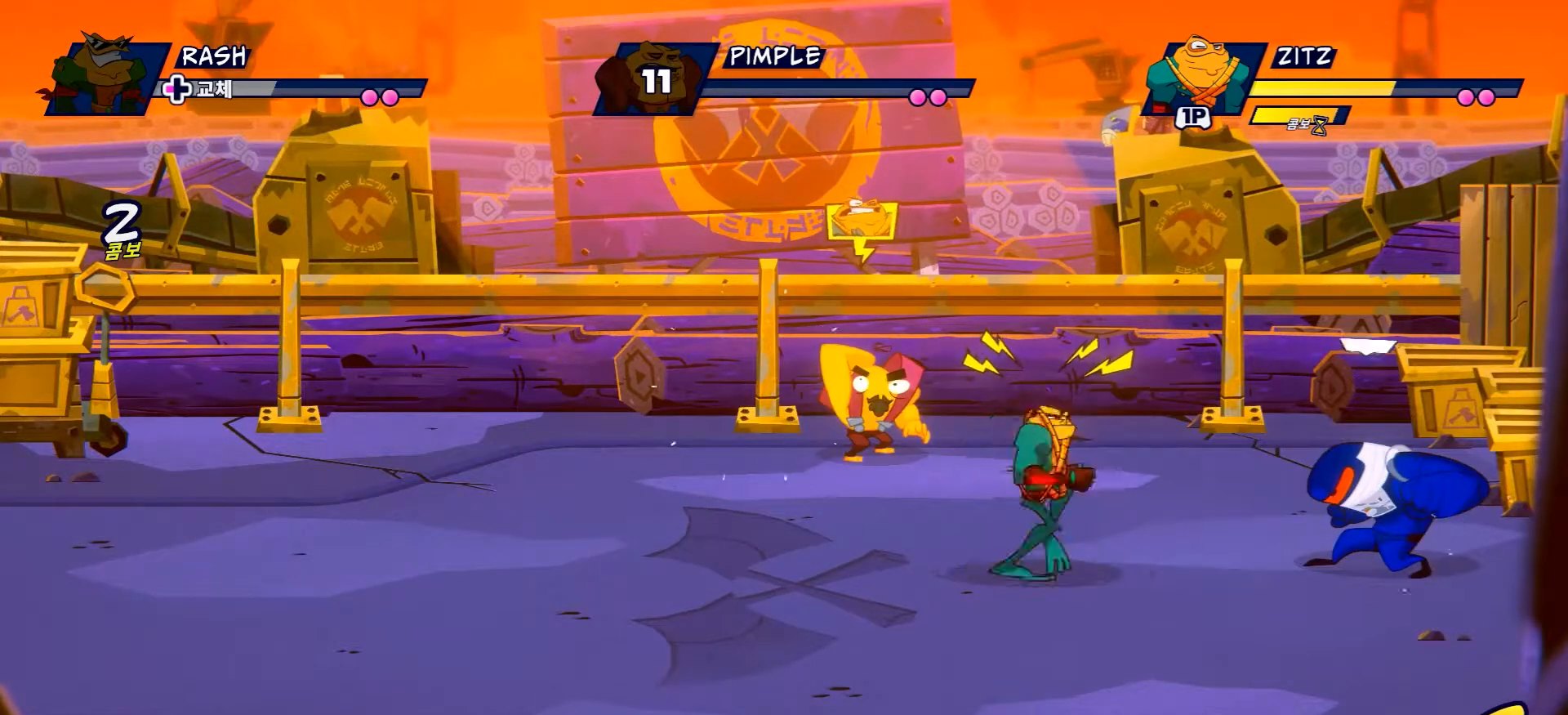
{"buttons": ["R2"], "left_stick": "up", "right_stick": "center", "events": [[50, "left_stick", "up-left"], [100, "R2", "down"], [284, "R2", "up"], [467, "R2", "down"], [501, "left_stick", "up"]]}
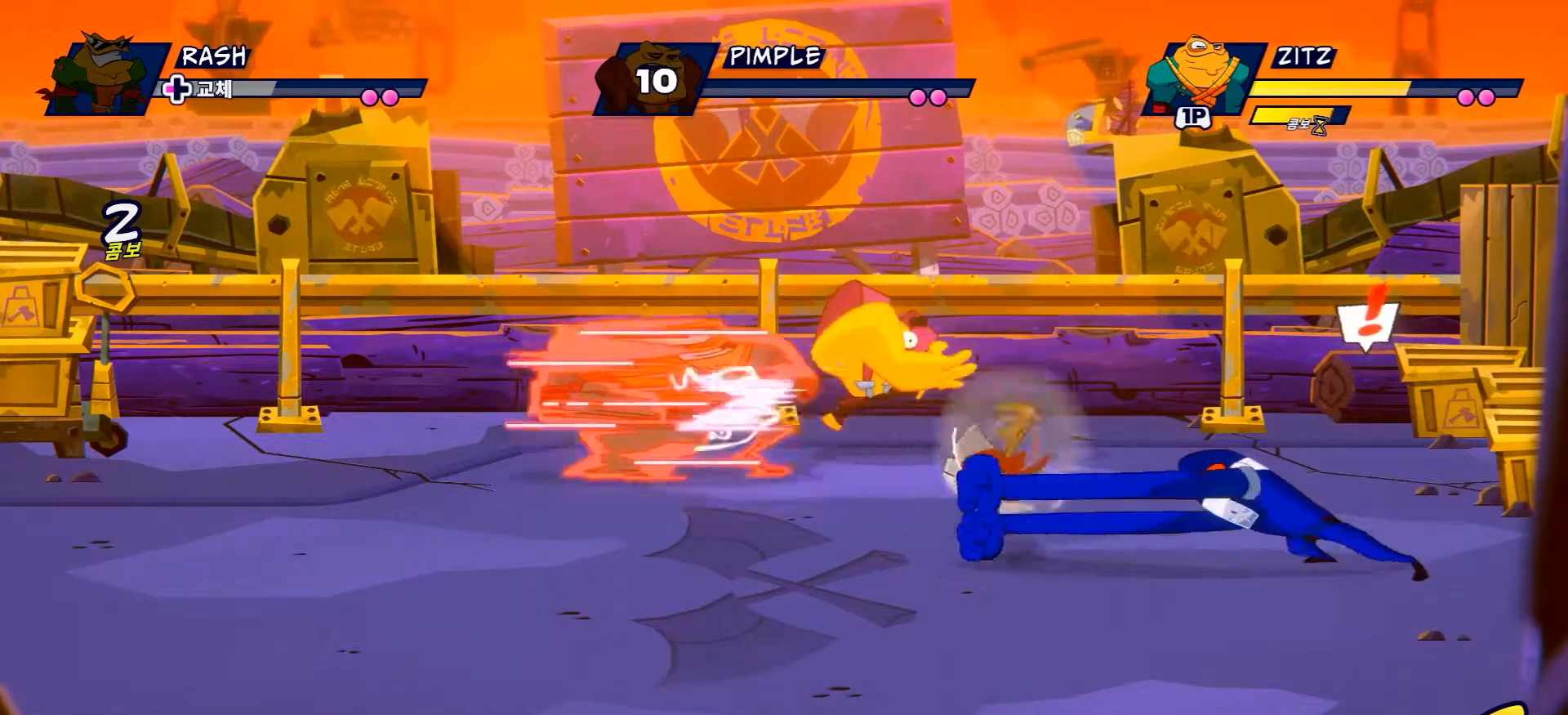
{"buttons": [], "left_stick": "right", "right_stick": "center", "events": [[116, "left_stick", "up-right"], [133, "R2", "up"], [317, "left_stick", "right"]]}
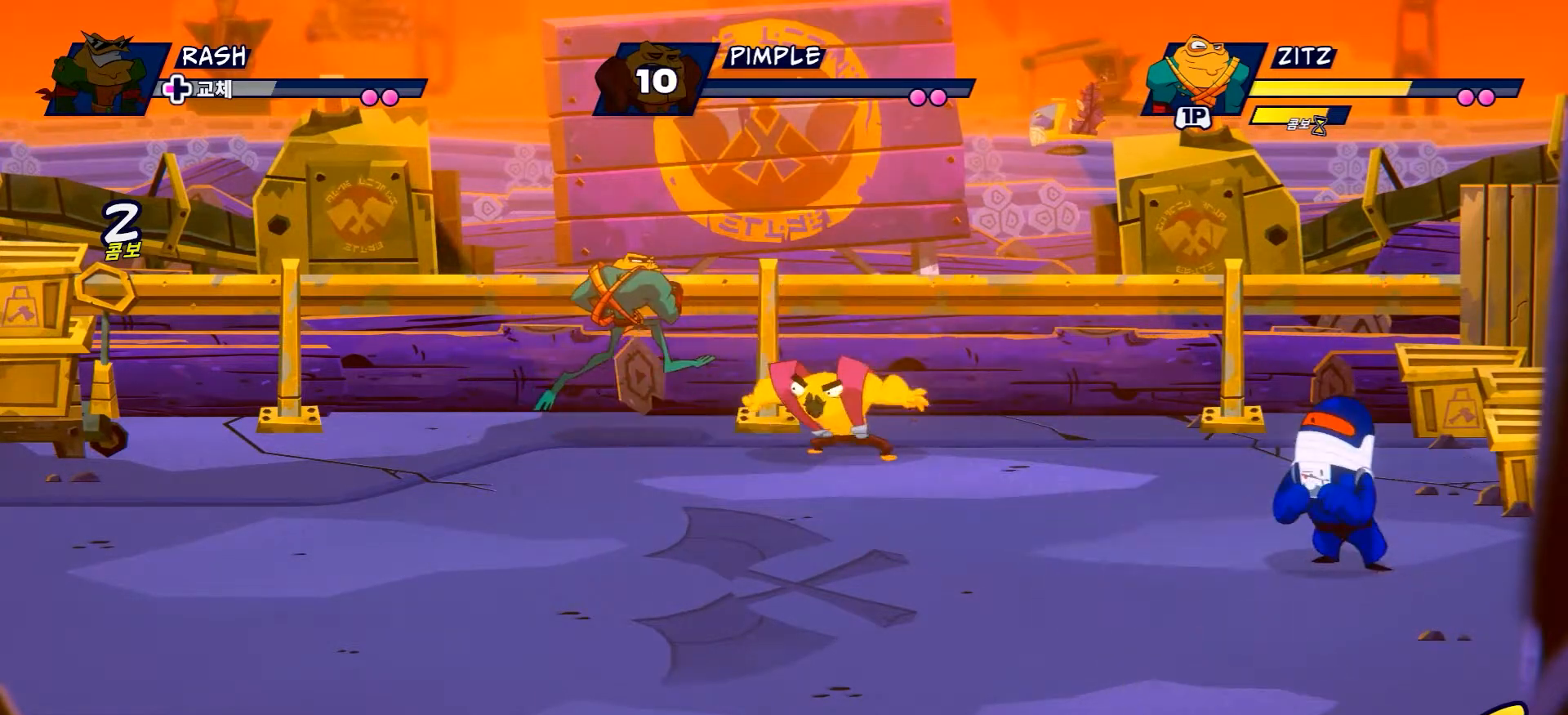
{"buttons": [], "left_stick": "center", "right_stick": "center", "events": [[201, "left_stick", "down-right"], [334, "X", "down"], [451, "X", "up"], [451, "left_stick", "center"]]}
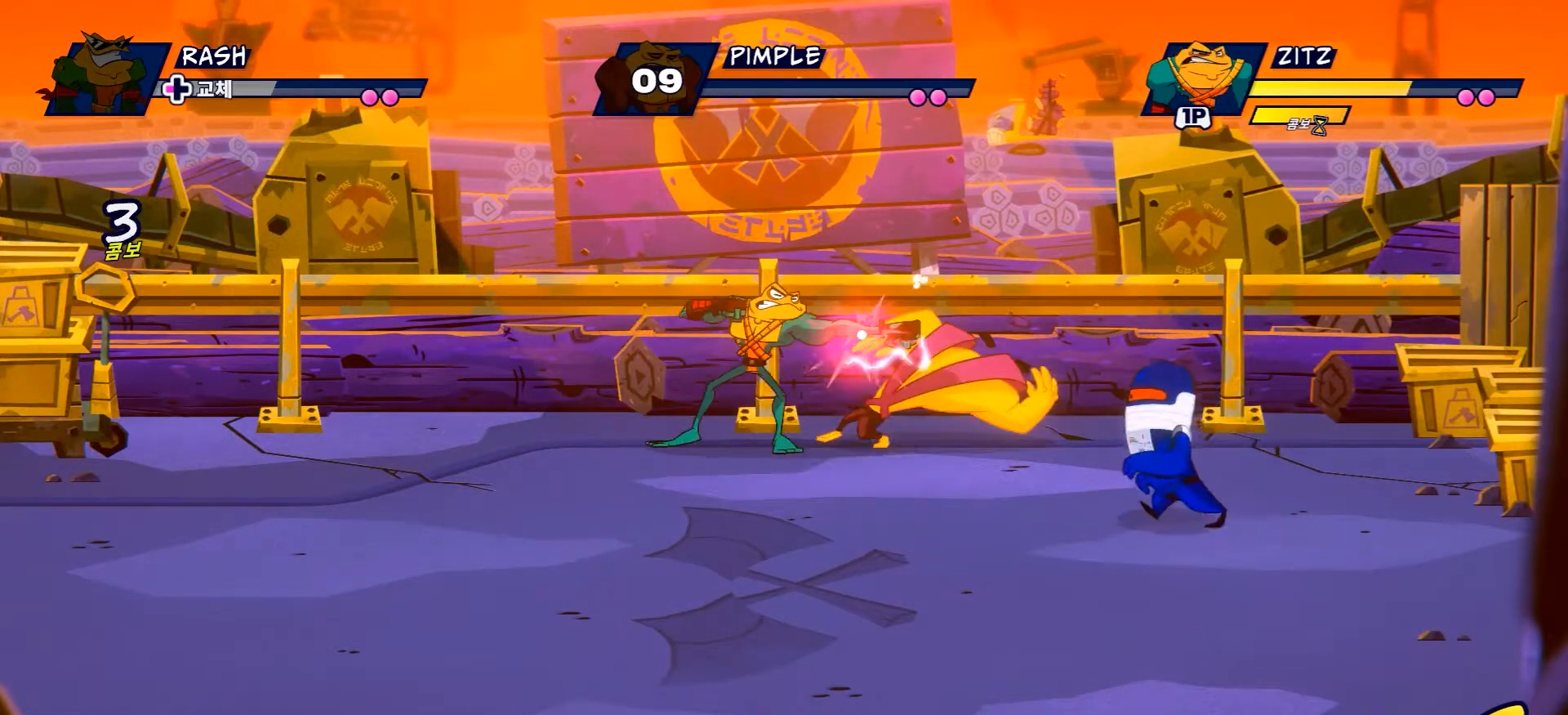
{"buttons": [], "left_stick": "center", "right_stick": "center", "events": [[50, "X", "down"], [150, "X", "up"], [217, "X", "down"], [317, "X", "up"], [400, "X", "down"], [500, "X", "up"]]}
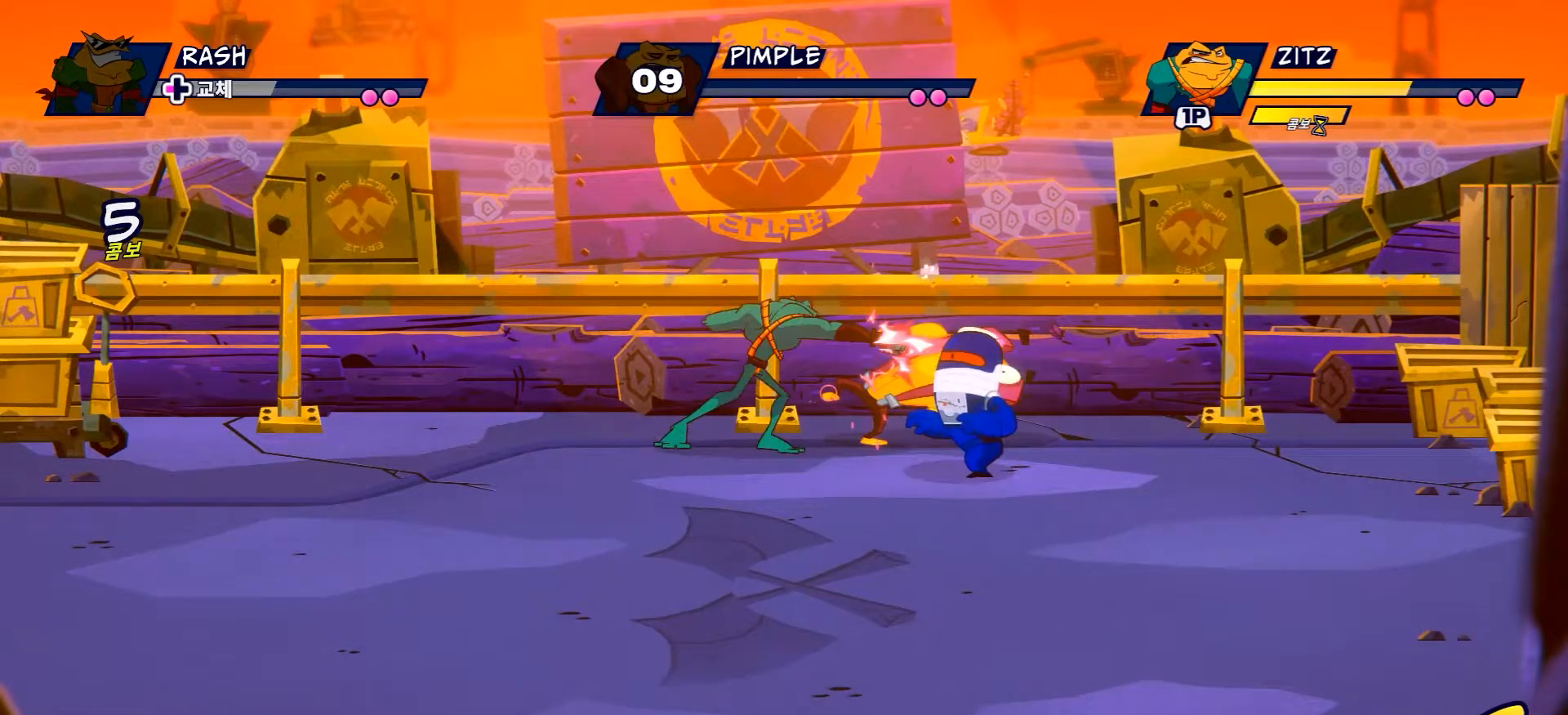
{"buttons": [], "left_stick": "center", "right_stick": "center", "events": [[67, "X", "down"], [167, "X", "up"]]}